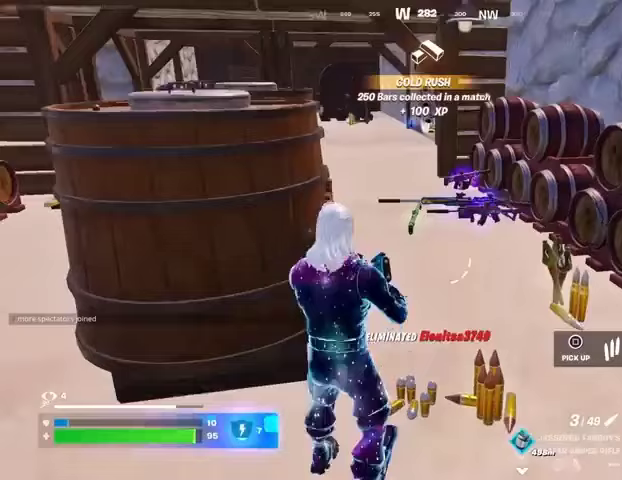
Gameplay with a controller (PlayStation layout); each line is a JSON object with the inputs held at the frame after it. "events" lists button and stick changes between this image and that frame as [ms after this image, input, new state], when the widget could be followed in between. Not read: L1 R1 SELECT START.
{"buttons": [], "left_stick": "center", "right_stick": "center", "events": [[67, "right_stick", "center"]]}
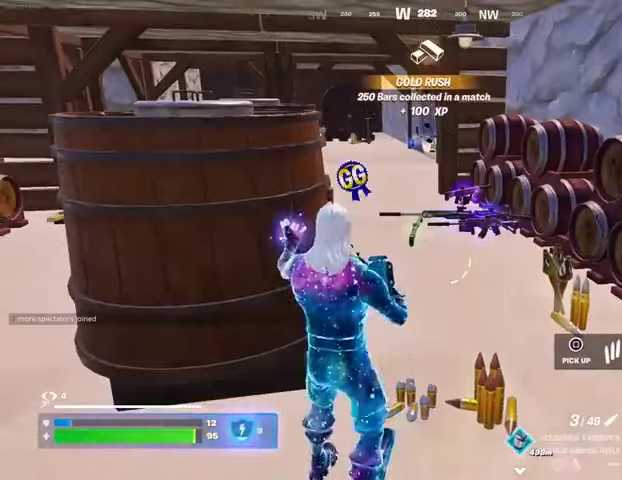
{"buttons": [], "left_stick": "up-right", "right_stick": "center", "events": [[300, "left_stick", "up-right"]]}
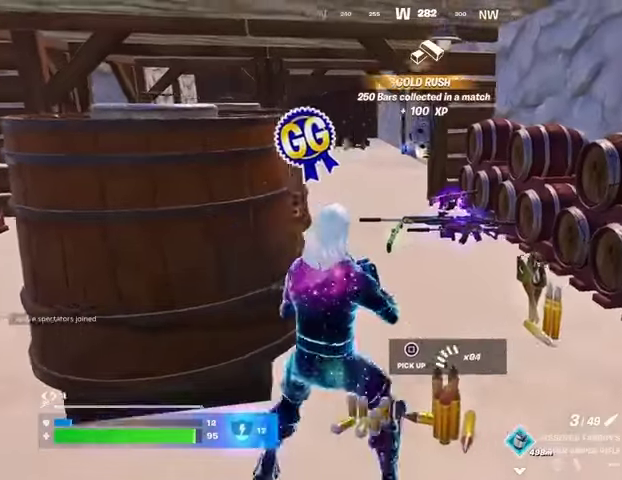
{"buttons": [], "left_stick": "up", "right_stick": "center", "events": [[67, "TRIANGLE", "down"], [100, "TRIANGLE", "up"], [467, "left_stick", "up"]]}
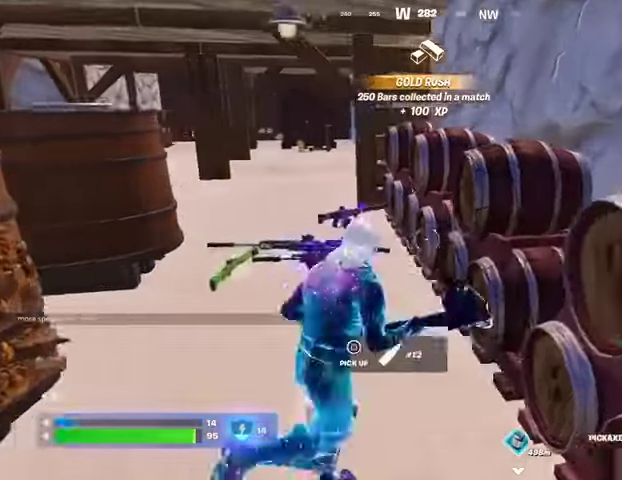
{"buttons": [], "left_stick": "up-left", "right_stick": "center", "events": [[33, "left_stick", "up-left"], [100, "right_stick", "left"], [233, "L3", "down"], [300, "L3", "up"], [300, "left_stick", "up"], [300, "right_stick", "right"], [400, "right_stick", "center"], [500, "left_stick", "up-left"]]}
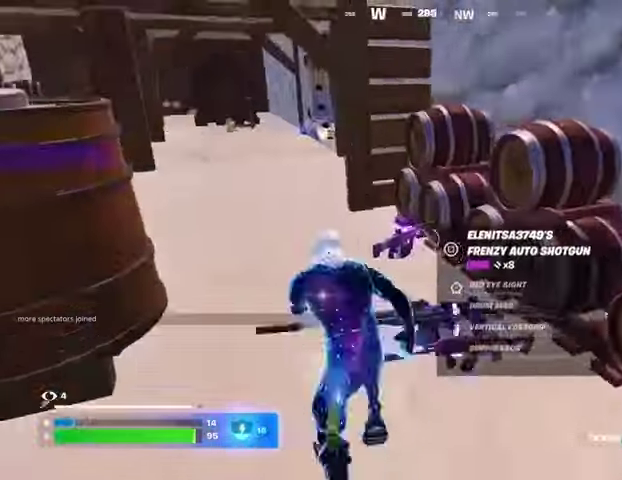
{"buttons": [], "left_stick": "center", "right_stick": "center", "events": [[333, "R3", "down"], [400, "R3", "up"], [400, "left_stick", "center"]]}
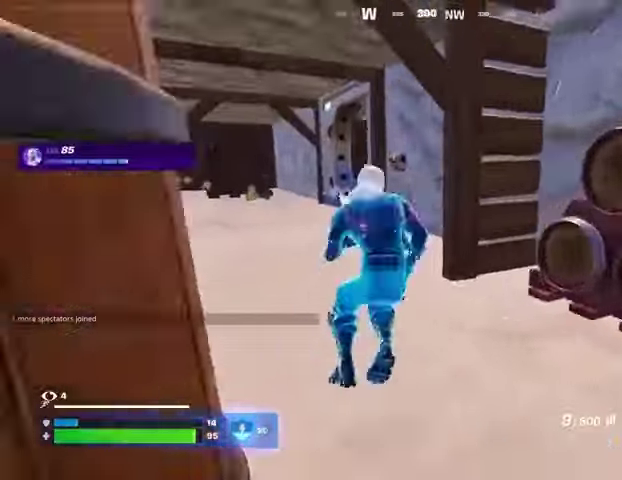
{"buttons": [], "left_stick": "center", "right_stick": "center", "events": [[100, "SQUARE", "down"], [167, "SQUARE", "up"], [233, "SQUARE", "down"], [333, "SQUARE", "up"]]}
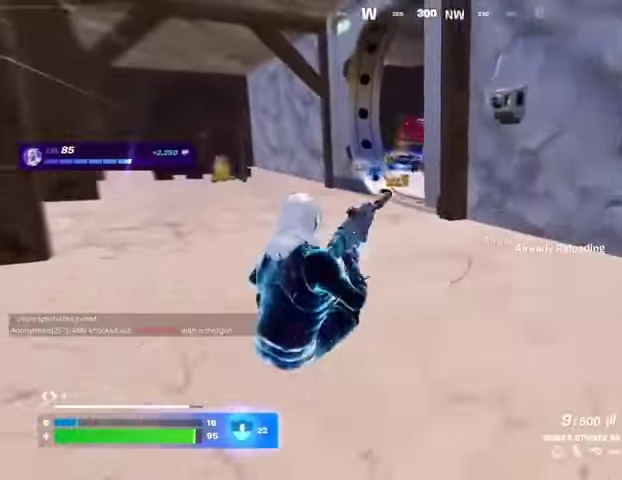
{"buttons": [], "left_stick": "up-left", "right_stick": "center", "events": [[100, "left_stick", "up"], [100, "right_stick", "down-right"], [167, "R3", "down"], [267, "R3", "up"], [300, "right_stick", "center"], [333, "left_stick", "up-left"]]}
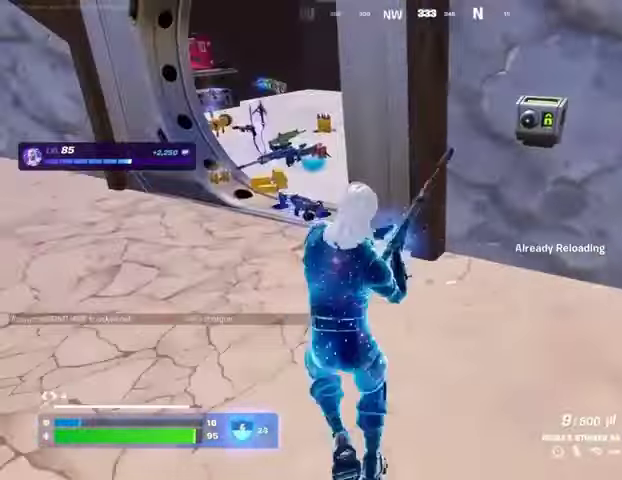
{"buttons": [], "left_stick": "up", "right_stick": "center", "events": [[267, "left_stick", "up"]]}
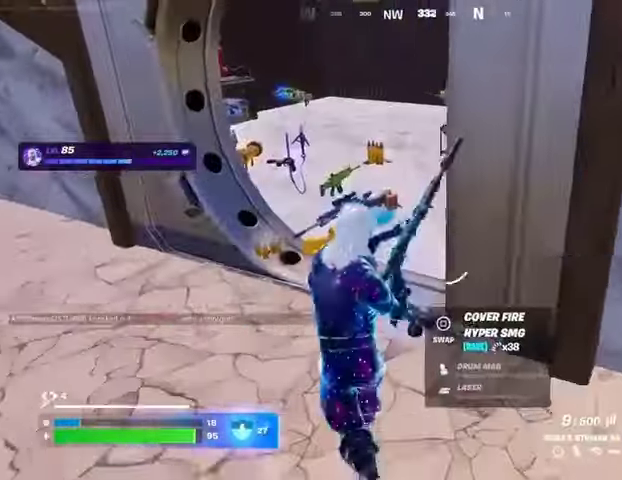
{"buttons": [], "left_stick": "up", "right_stick": "center", "events": []}
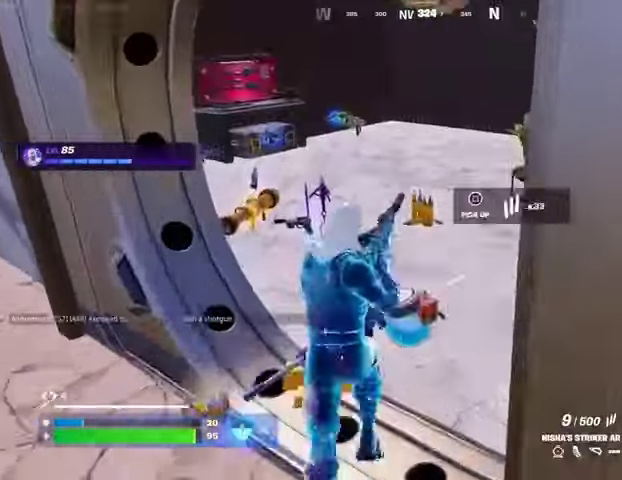
{"buttons": [], "left_stick": "down", "right_stick": "center", "events": [[100, "right_stick", "left"], [167, "right_stick", "down-left"], [267, "right_stick", "center"], [333, "left_stick", "right"], [367, "SQUARE", "down"], [433, "SQUARE", "up"], [433, "left_stick", "down"]]}
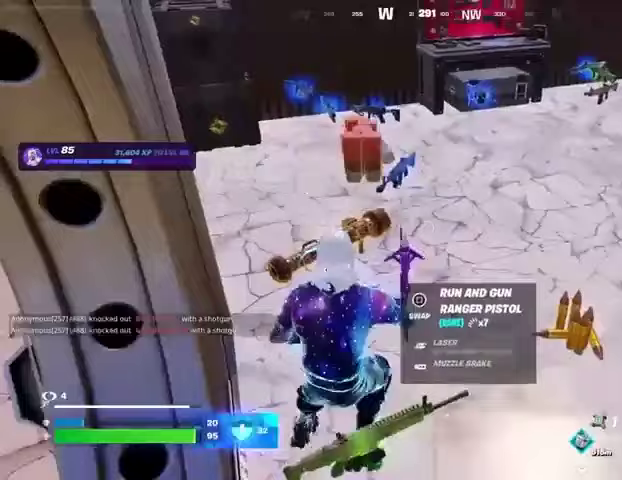
{"buttons": ["L3"], "left_stick": "up", "right_stick": "center", "events": [[333, "left_stick", "right"], [400, "right_stick", "up"], [433, "left_stick", "up"], [467, "L3", "down"], [500, "right_stick", "center"]]}
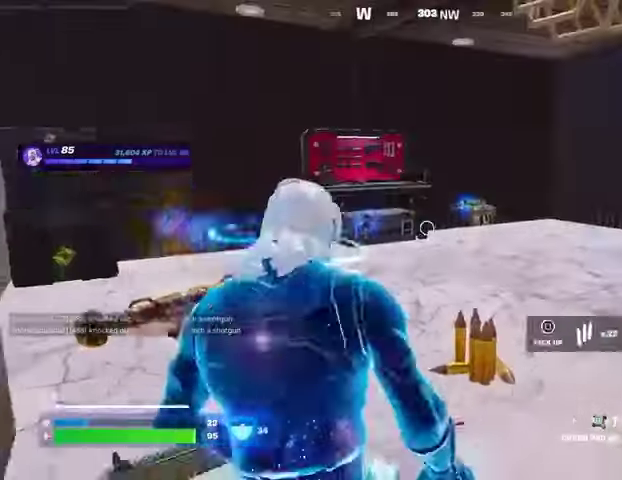
{"buttons": [], "left_stick": "up-left", "right_stick": "right", "events": [[67, "L3", "up"], [300, "left_stick", "up-left"], [500, "right_stick", "right"]]}
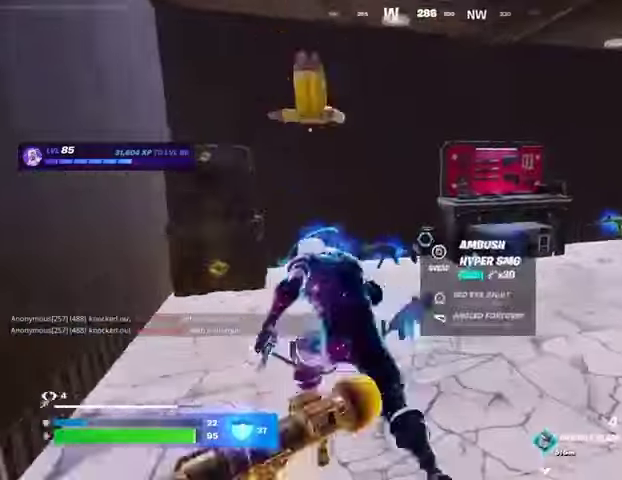
{"buttons": [], "left_stick": "up", "right_stick": "center", "events": [[67, "left_stick", "up"], [167, "left_stick", "up-right"], [300, "left_stick", "right"], [400, "right_stick", "center"], [500, "left_stick", "up"]]}
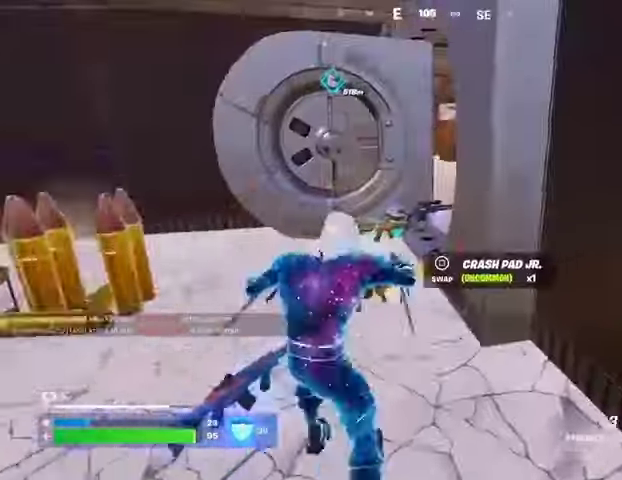
{"buttons": [], "left_stick": "up", "right_stick": "center", "events": [[133, "left_stick", "left"], [200, "right_stick", "left"], [267, "left_stick", "up"], [267, "right_stick", "center"]]}
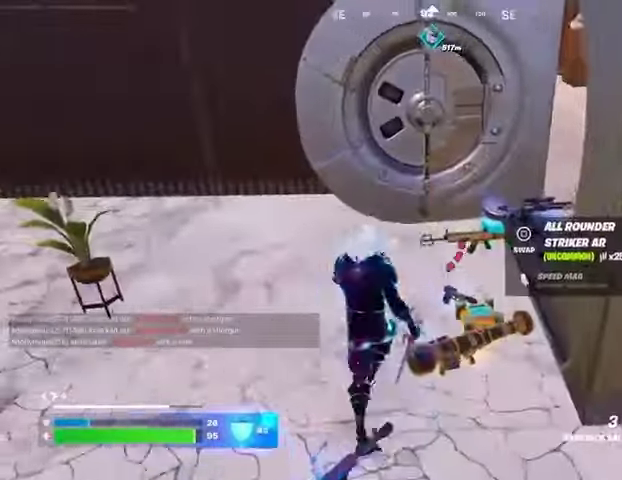
{"buttons": [], "left_stick": "down-left", "right_stick": "center", "events": [[233, "SQUARE", "down"], [333, "SQUARE", "up"], [333, "left_stick", "left"], [433, "left_stick", "down-left"]]}
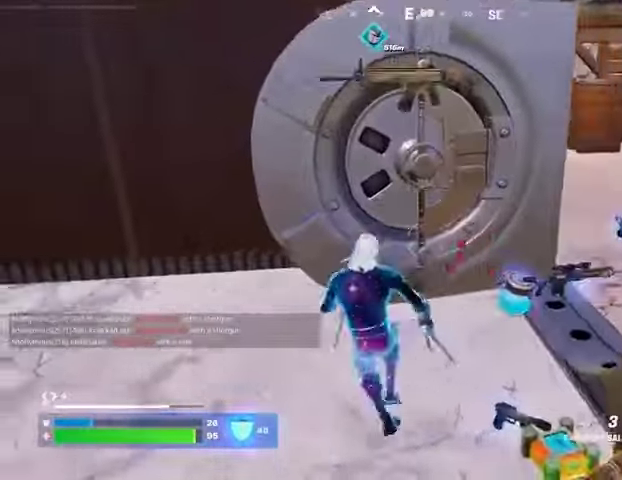
{"buttons": [], "left_stick": "left", "right_stick": "center", "events": [[200, "right_stick", "right"], [233, "left_stick", "down-right"], [300, "right_stick", "center"], [333, "left_stick", "up"], [367, "SQUARE", "down"], [400, "SQUARE", "up"], [433, "left_stick", "left"]]}
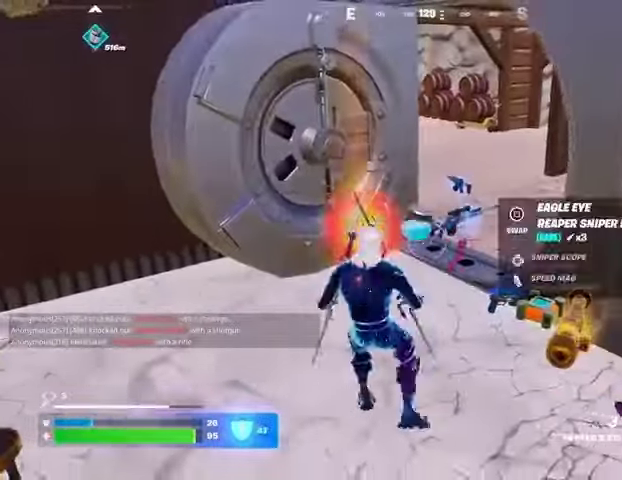
{"buttons": [], "left_stick": "left", "right_stick": "center", "events": [[167, "left_stick", "down-left"], [267, "right_stick", "left"], [433, "left_stick", "left"], [467, "right_stick", "center"]]}
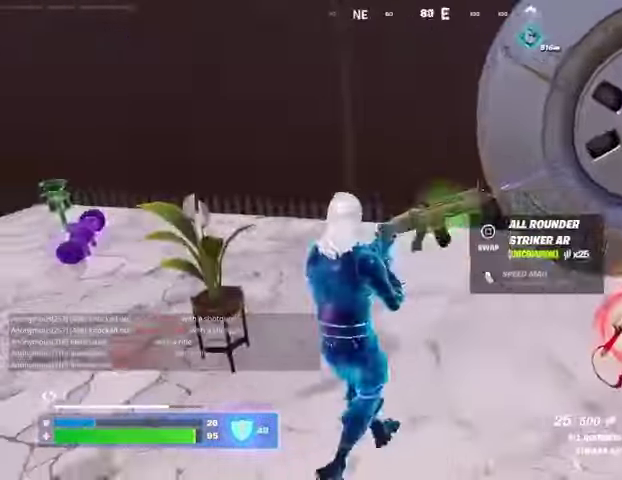
{"buttons": [], "left_stick": "up-right", "right_stick": "center", "events": [[33, "right_stick", "right"], [267, "right_stick", "center"], [300, "left_stick", "up"], [367, "right_stick", "right"], [433, "R2", "down"], [433, "left_stick", "up-right"], [433, "right_stick", "center"], [500, "R2", "up"]]}
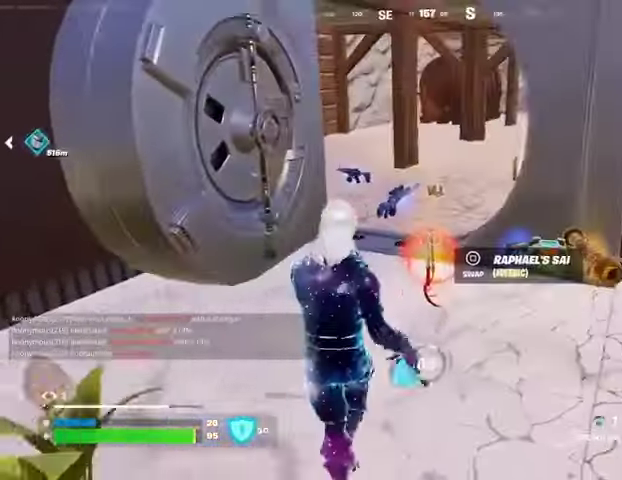
{"buttons": [], "left_stick": "up", "right_stick": "center", "events": [[33, "left_stick", "right"], [67, "R2", "down"], [167, "R2", "up"], [267, "left_stick", "down"], [367, "left_stick", "left"], [467, "left_stick", "up"]]}
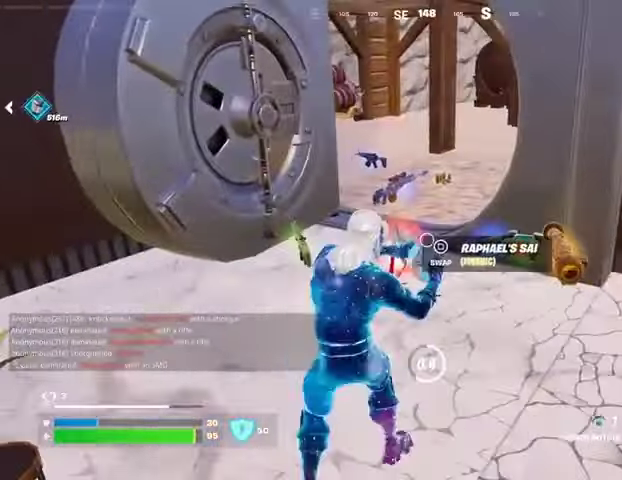
{"buttons": [], "left_stick": "right", "right_stick": "center", "events": [[100, "left_stick", "right"], [200, "left_stick", "down"], [267, "left_stick", "left"], [367, "left_stick", "up"], [467, "left_stick", "right"]]}
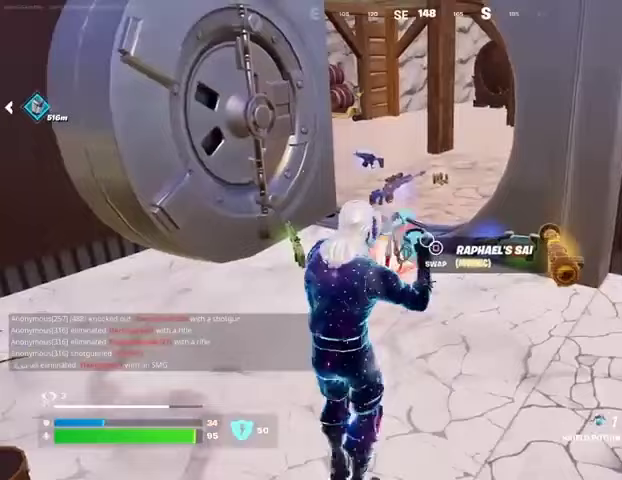
{"buttons": [], "left_stick": "left", "right_stick": "center", "events": [[67, "left_stick", "down"], [133, "left_stick", "left"], [200, "left_stick", "up"], [267, "left_stick", "right"], [367, "left_stick", "down"], [433, "left_stick", "left"]]}
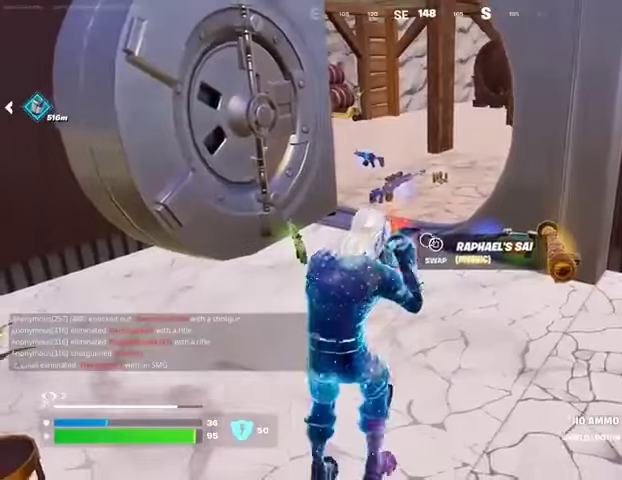
{"buttons": [], "left_stick": "center", "right_stick": "right", "events": [[67, "left_stick", "right"], [233, "left_stick", "down-left"], [233, "right_stick", "right"], [333, "left_stick", "center"]]}
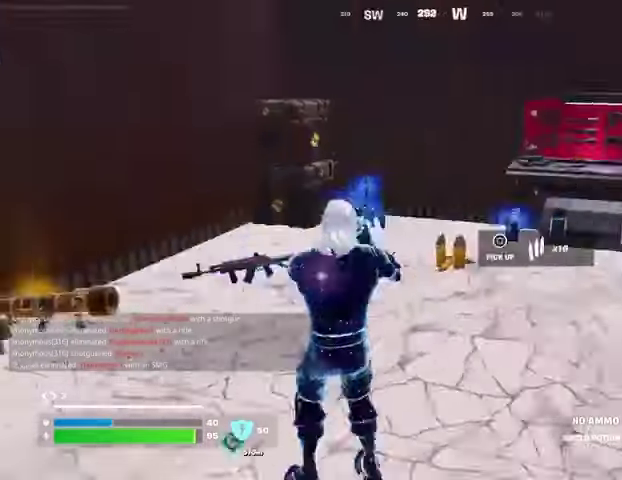
{"buttons": [], "left_stick": "center", "right_stick": "left", "events": [[133, "right_stick", "center"], [467, "right_stick", "left"]]}
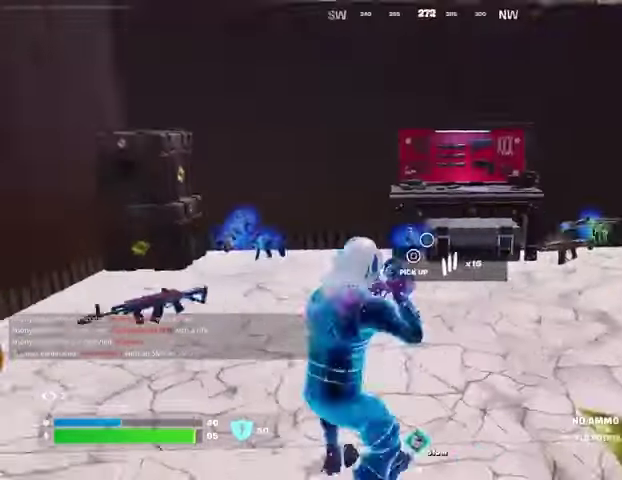
{"buttons": [], "left_stick": "center", "right_stick": "center", "events": [[367, "right_stick", "center"]]}
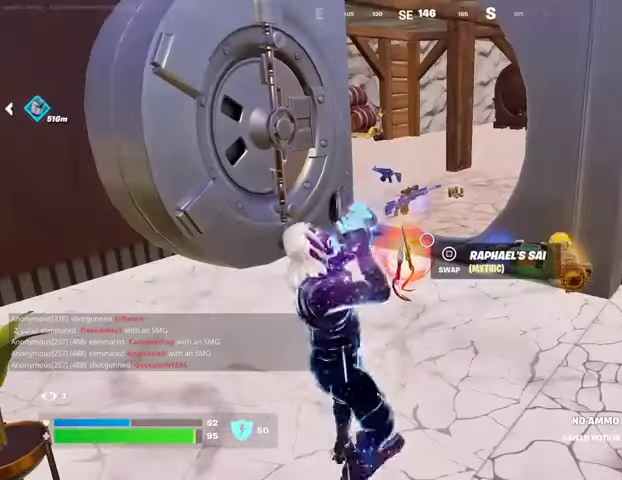
{"buttons": [], "left_stick": "center", "right_stick": "center", "events": []}
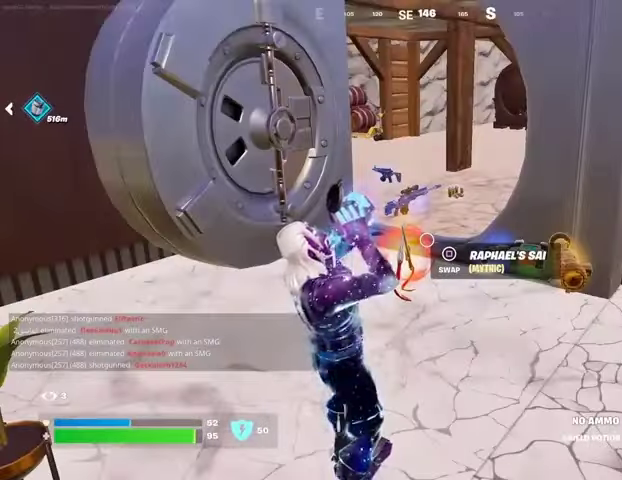
{"buttons": [], "left_stick": "center", "right_stick": "center", "events": []}
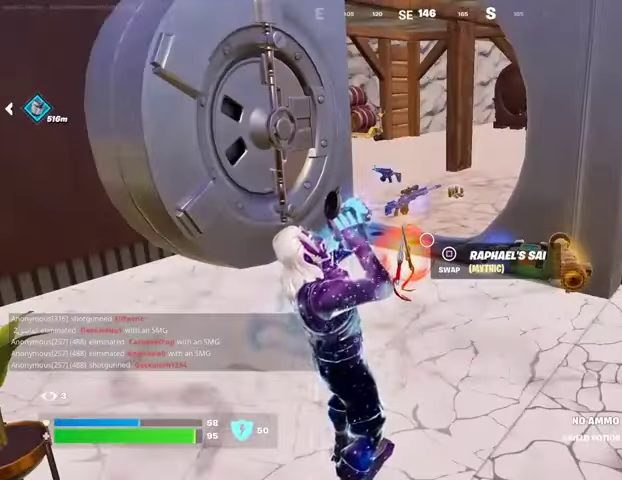
{"buttons": [], "left_stick": "center", "right_stick": "center", "events": []}
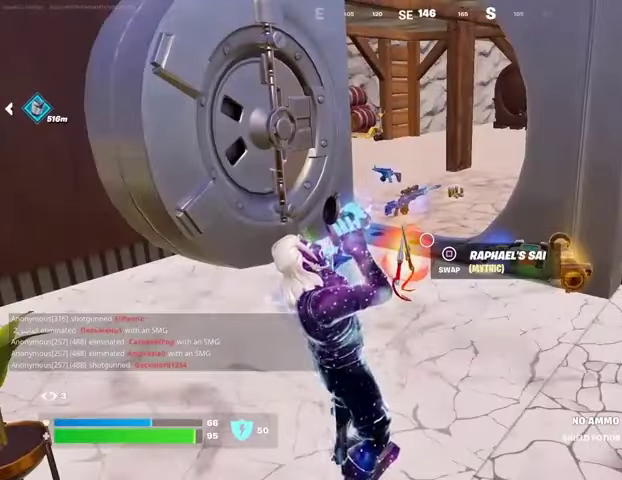
{"buttons": [], "left_stick": "center", "right_stick": "center", "events": []}
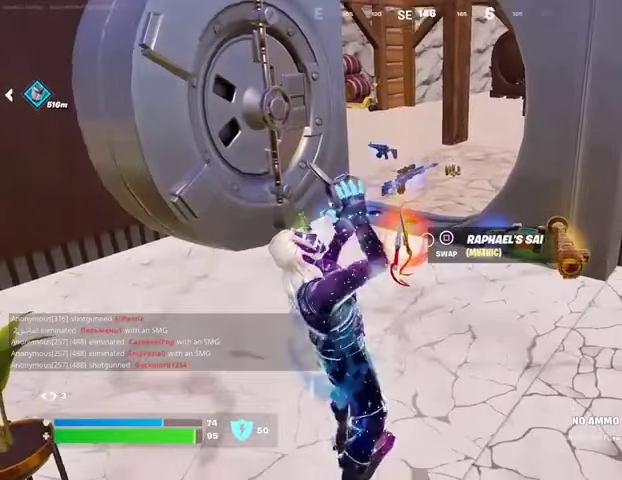
{"buttons": [], "left_stick": "left", "right_stick": "center", "events": [[467, "left_stick", "left"]]}
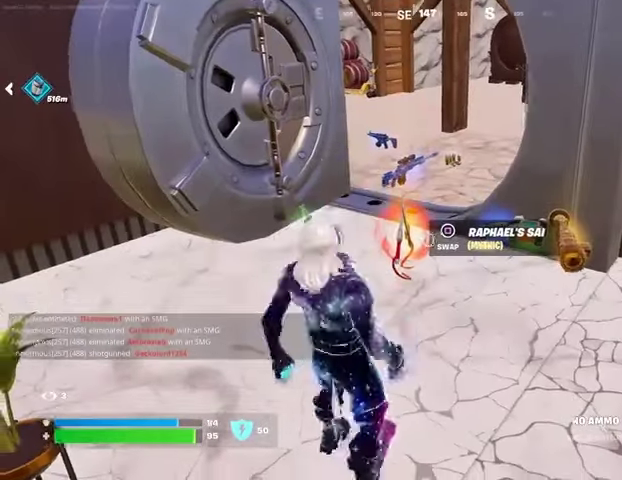
{"buttons": [], "left_stick": "up-left", "right_stick": "center", "events": [[33, "SQUARE", "down"], [67, "left_stick", "up-left"], [100, "SQUARE", "up"], [133, "L3", "down"], [267, "L3", "up"], [267, "right_stick", "up-right"], [367, "right_stick", "center"]]}